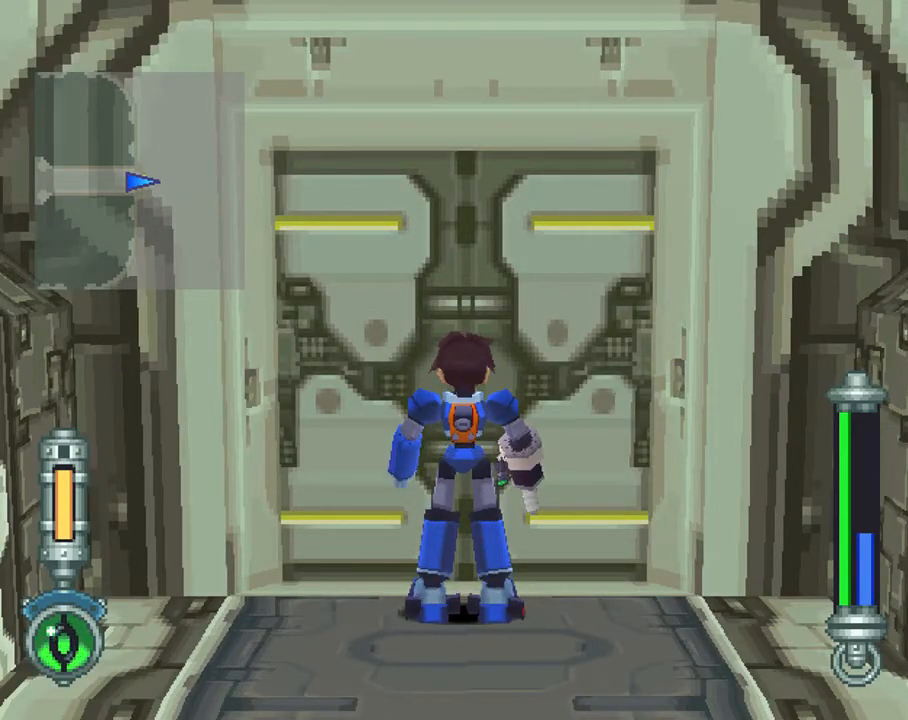
Gameplay with a controller (PlayStation layout); each line is a JSON object with the inputs held at the frame after it. "events" lists button and stick changes between this image and that frame as [ms after this image, input, new state], when the widget could be followed in between. Not read: L3 R3.
{"buttons": [], "left_stick": "center", "right_stick": "center", "events": [[33, "CIRCLE", "down"], [167, "CIRCLE", "up"]]}
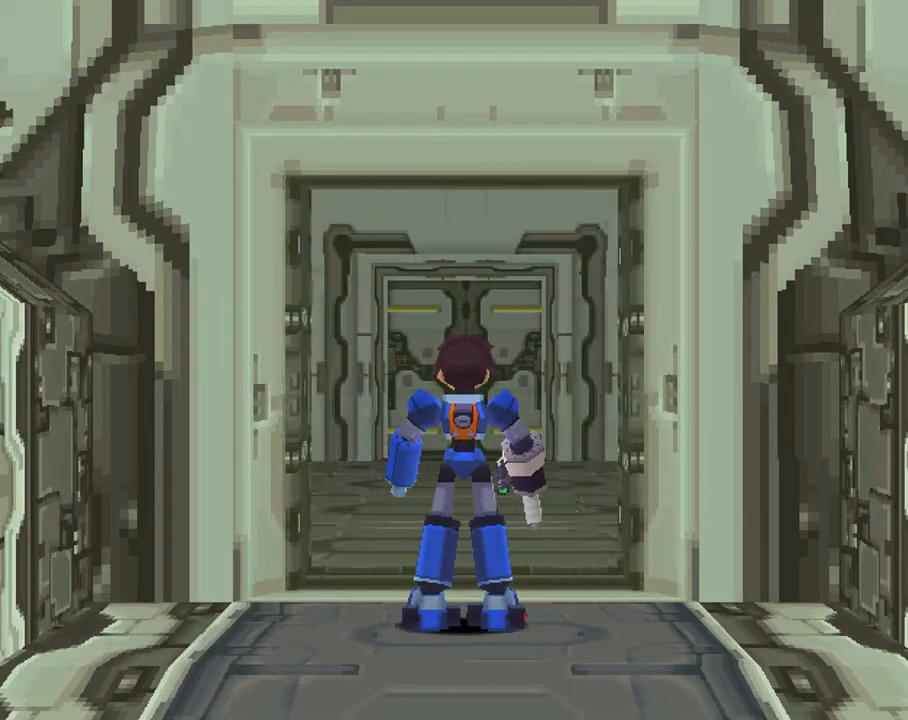
{"buttons": ["CROSS", "L1", "DPAD_RIGHT"], "left_stick": "center", "right_stick": "center", "events": [[67, "DPAD_RIGHT", "down"], [67, "L1", "down"], [467, "CROSS", "down"]]}
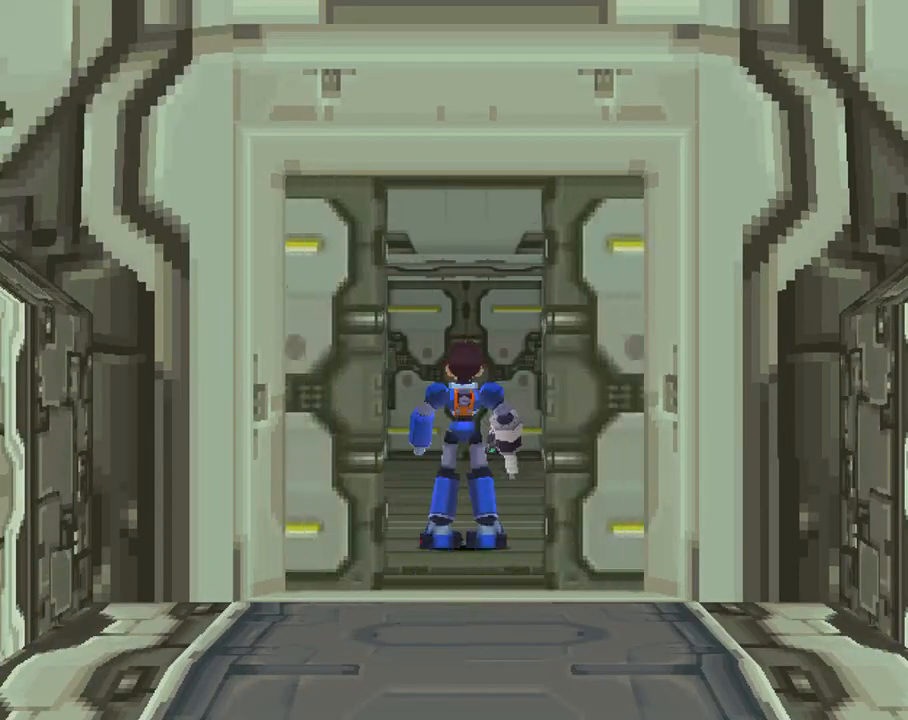
{"buttons": ["CROSS", "L1", "DPAD_RIGHT"], "left_stick": "center", "right_stick": "center", "events": [[100, "CROSS", "up"], [417, "CROSS", "down"]]}
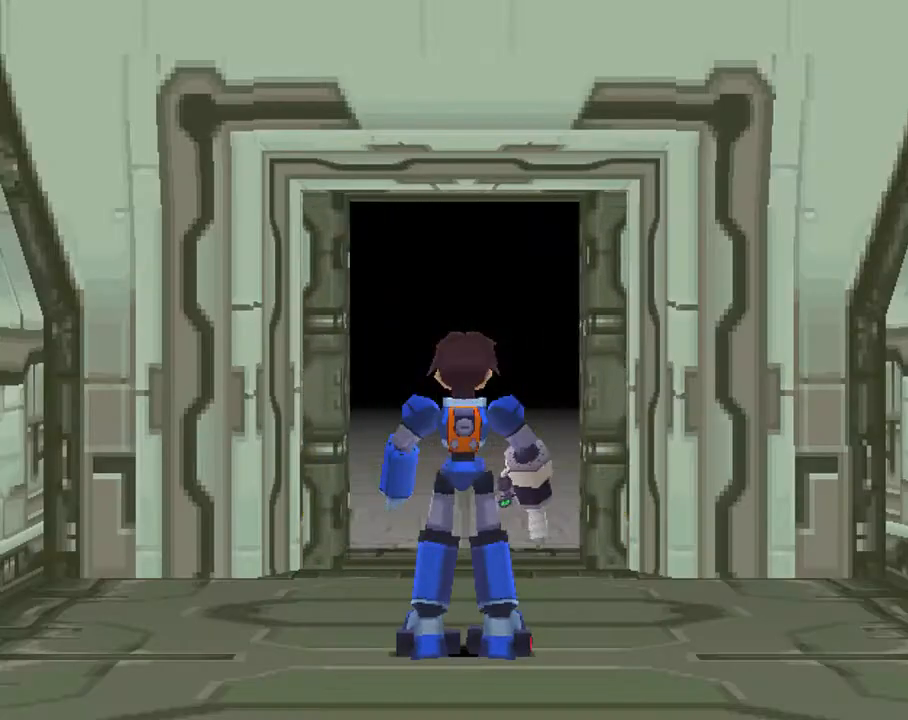
{"buttons": ["L1", "DPAD_RIGHT"], "left_stick": "center", "right_stick": "center", "events": [[17, "CROSS", "up"]]}
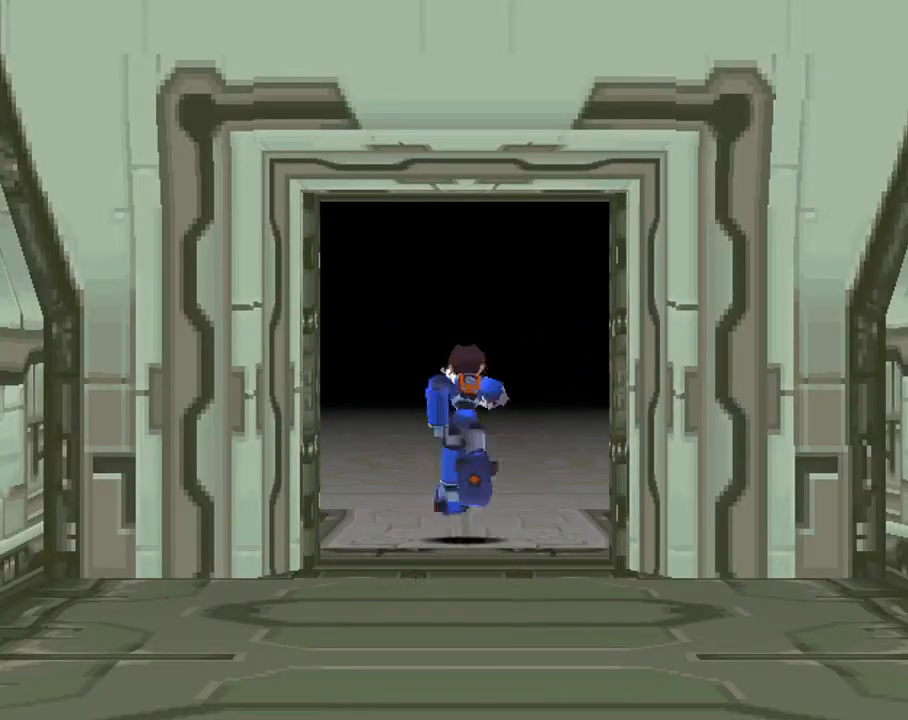
{"buttons": ["L1", "DPAD_RIGHT"], "left_stick": "center", "right_stick": "center", "events": []}
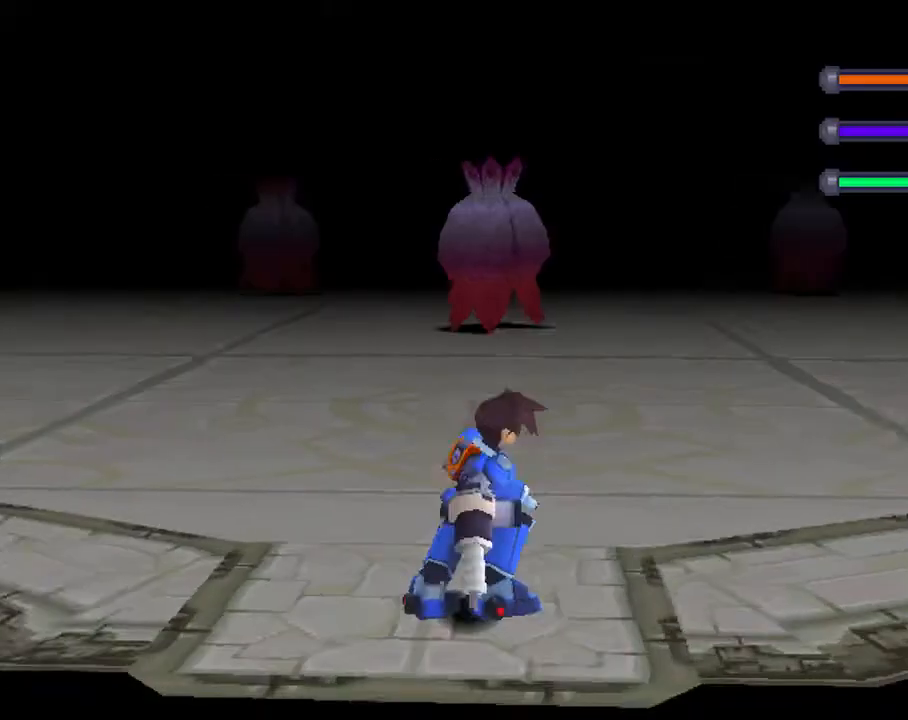
{"buttons": ["DPAD_RIGHT"], "left_stick": "center", "right_stick": "center", "events": [[33, "CROSS", "down"], [233, "L1", "up"], [267, "CROSS", "up"]]}
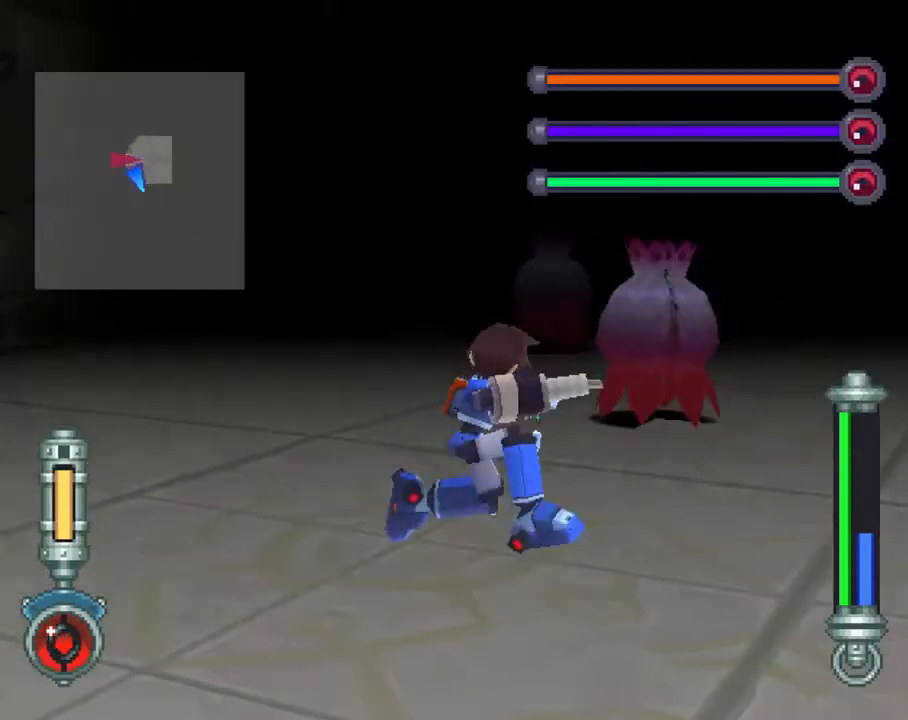
{"buttons": ["TRIANGLE", "R2"], "left_stick": "center", "right_stick": "center", "events": [[67, "L1", "down"], [200, "L1", "up"], [433, "DPAD_RIGHT", "up"], [467, "R2", "down"], [467, "TRIANGLE", "down"]]}
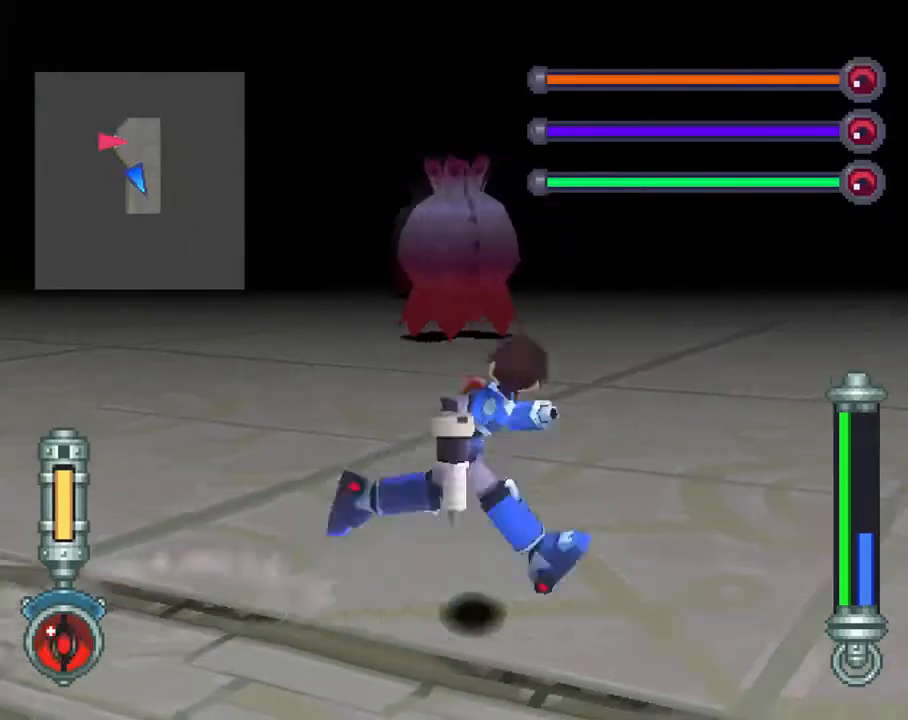
{"buttons": ["TRIANGLE", "R2"], "left_stick": "center", "right_stick": "center", "events": []}
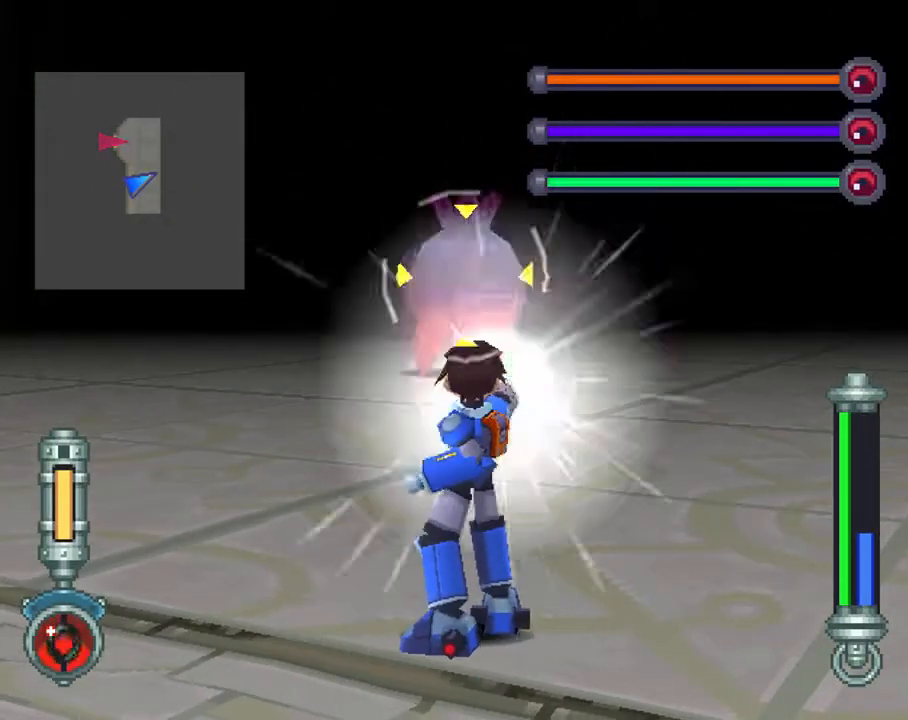
{"buttons": ["TRIANGLE", "R2"], "left_stick": "center", "right_stick": "center", "events": []}
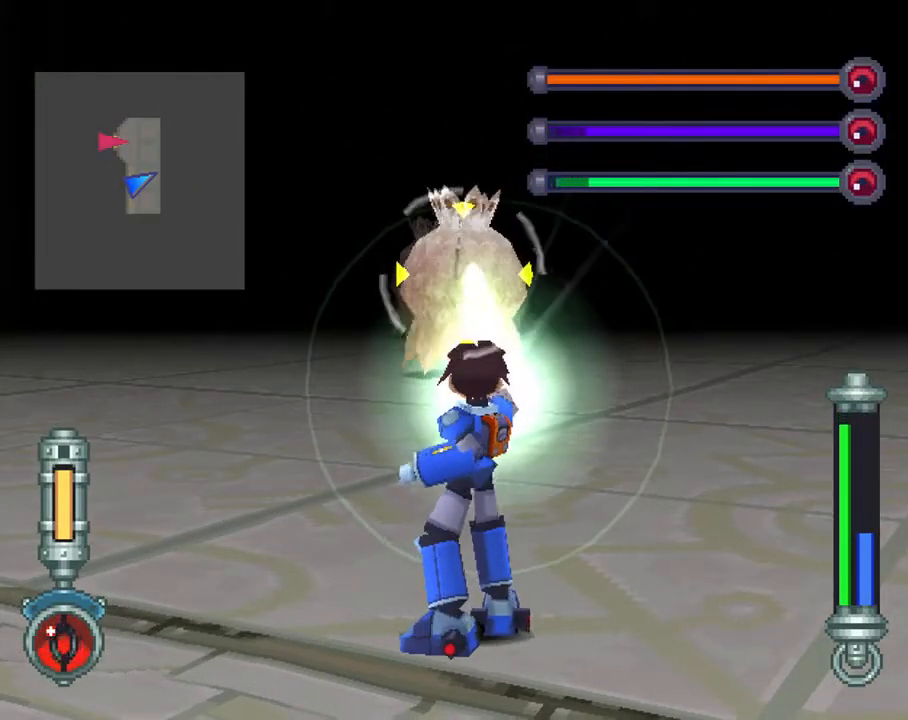
{"buttons": ["TRIANGLE", "R2"], "left_stick": "center", "right_stick": "center", "events": []}
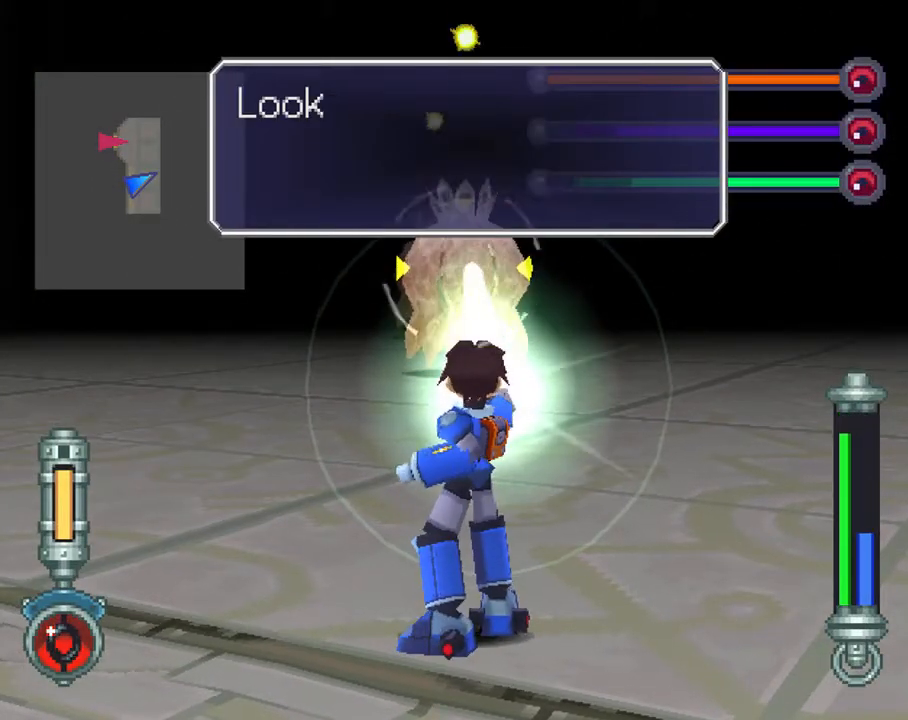
{"buttons": ["TRIANGLE", "R2"], "left_stick": "center", "right_stick": "center", "events": []}
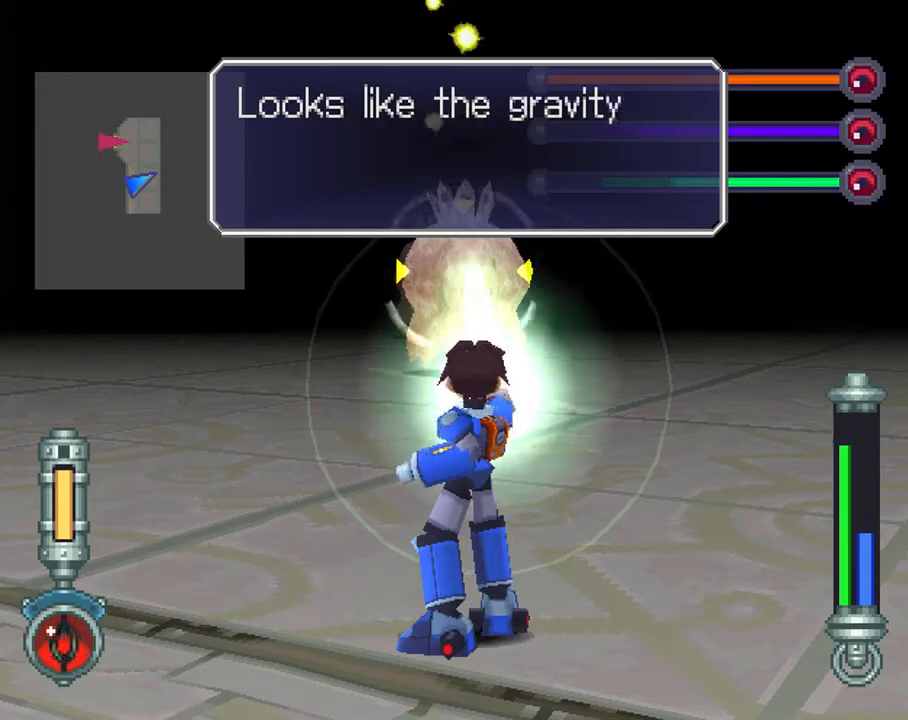
{"buttons": ["TRIANGLE", "R2"], "left_stick": "center", "right_stick": "center", "events": []}
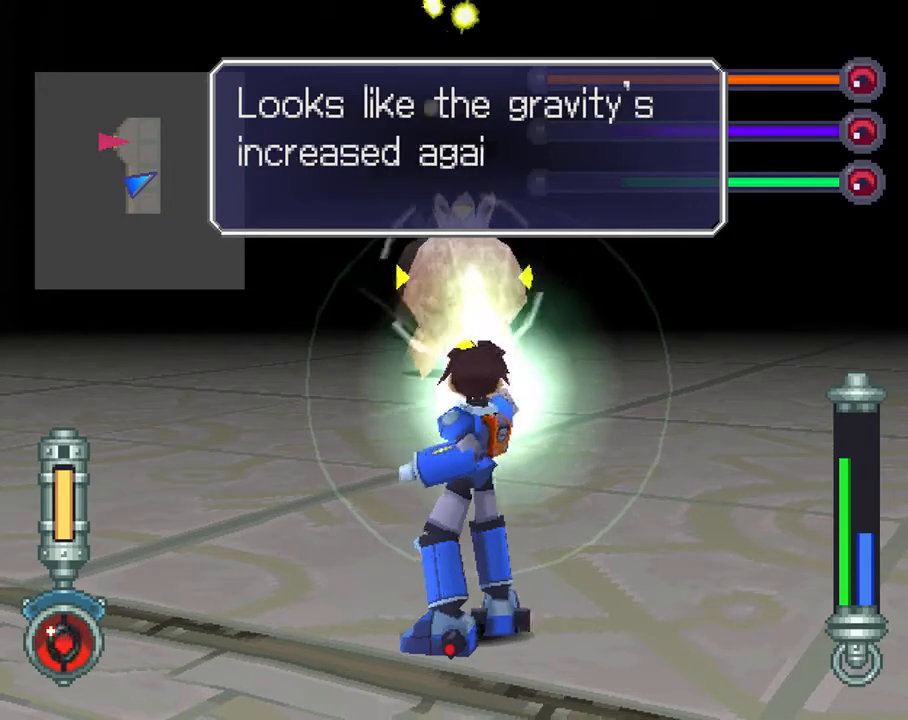
{"buttons": ["TRIANGLE", "R2"], "left_stick": "center", "right_stick": "center", "events": []}
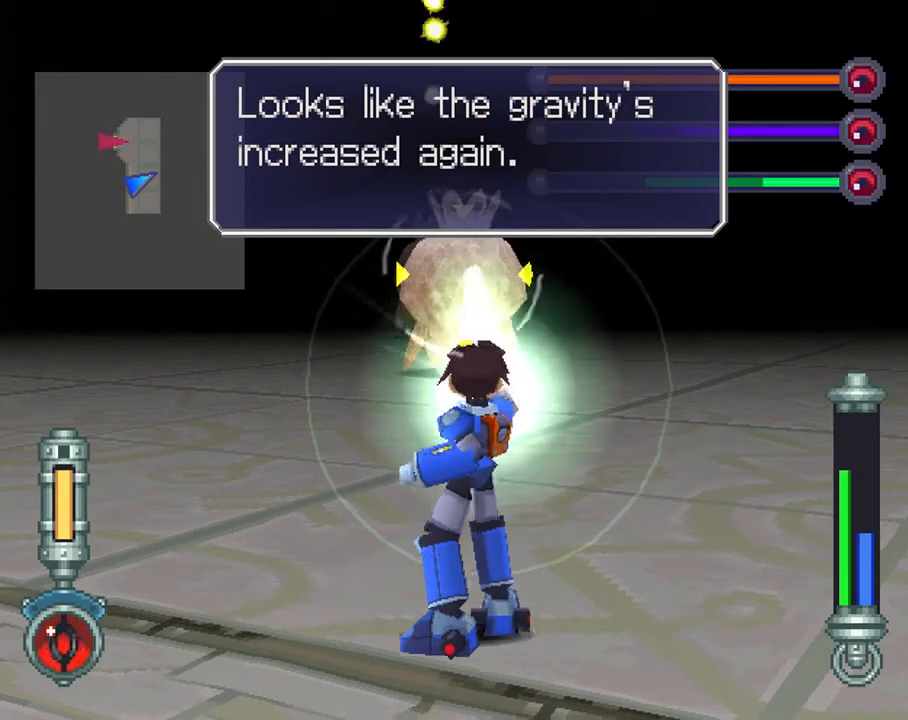
{"buttons": ["TRIANGLE", "R2"], "left_stick": "center", "right_stick": "center", "events": []}
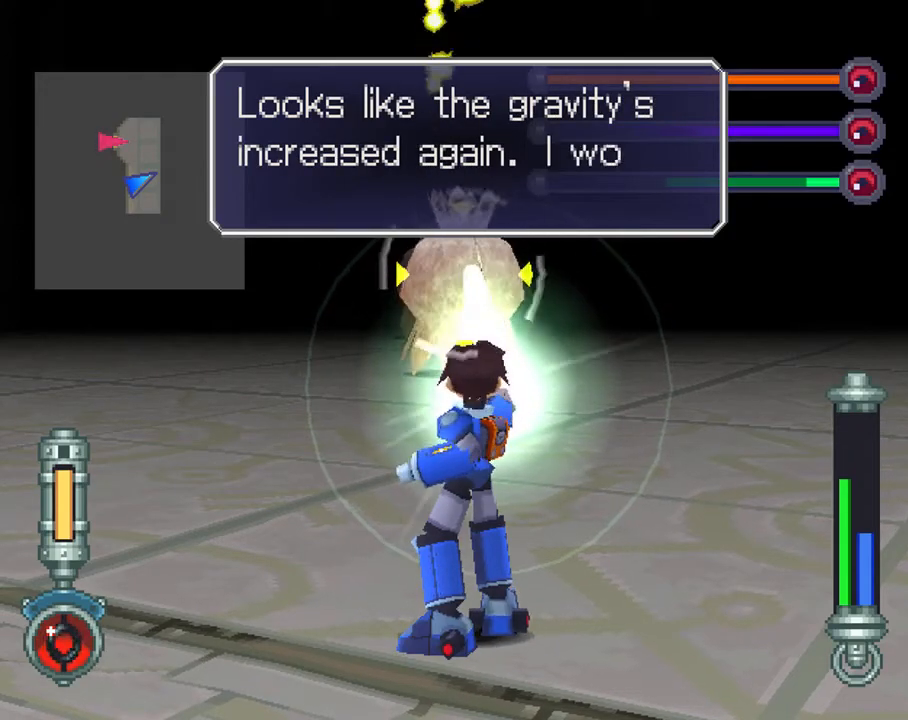
{"buttons": ["R2", "DPAD_LEFT"], "left_stick": "center", "right_stick": "center", "events": [[400, "TRIANGLE", "up"], [500, "DPAD_LEFT", "down"]]}
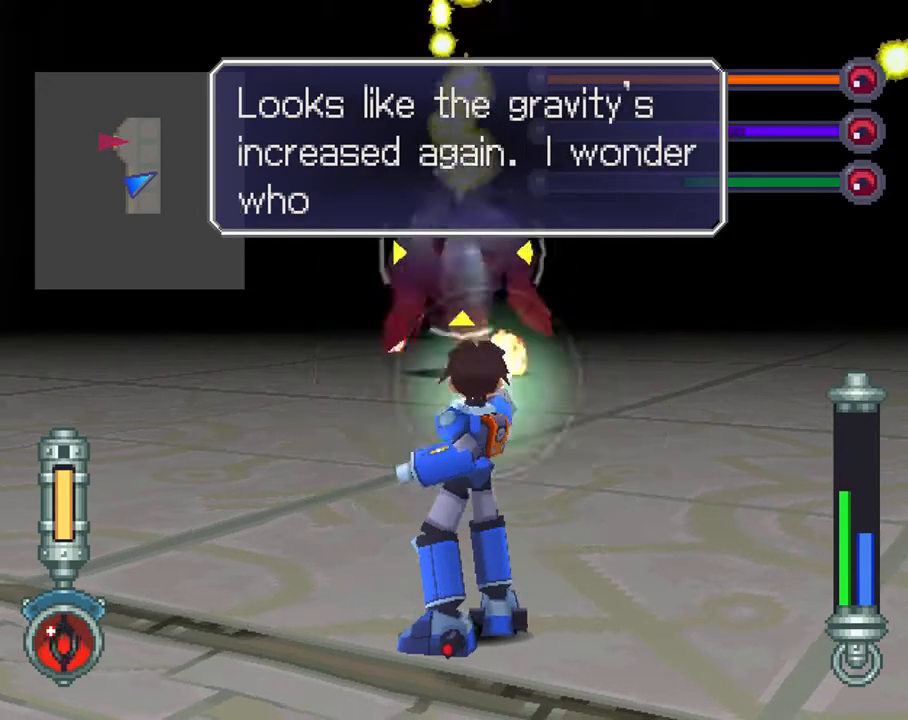
{"buttons": ["R2", "DPAD_LEFT"], "left_stick": "center", "right_stick": "center", "events": [[67, "DPAD_DOWN", "down"], [500, "DPAD_DOWN", "up"]]}
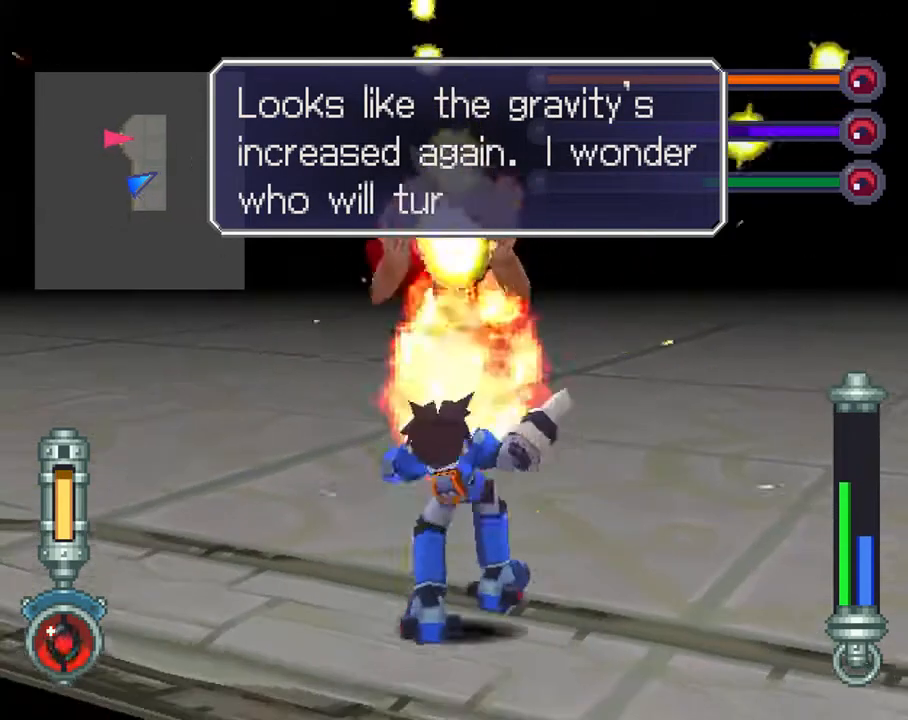
{"buttons": ["R2", "DPAD_LEFT"], "left_stick": "center", "right_stick": "center", "events": []}
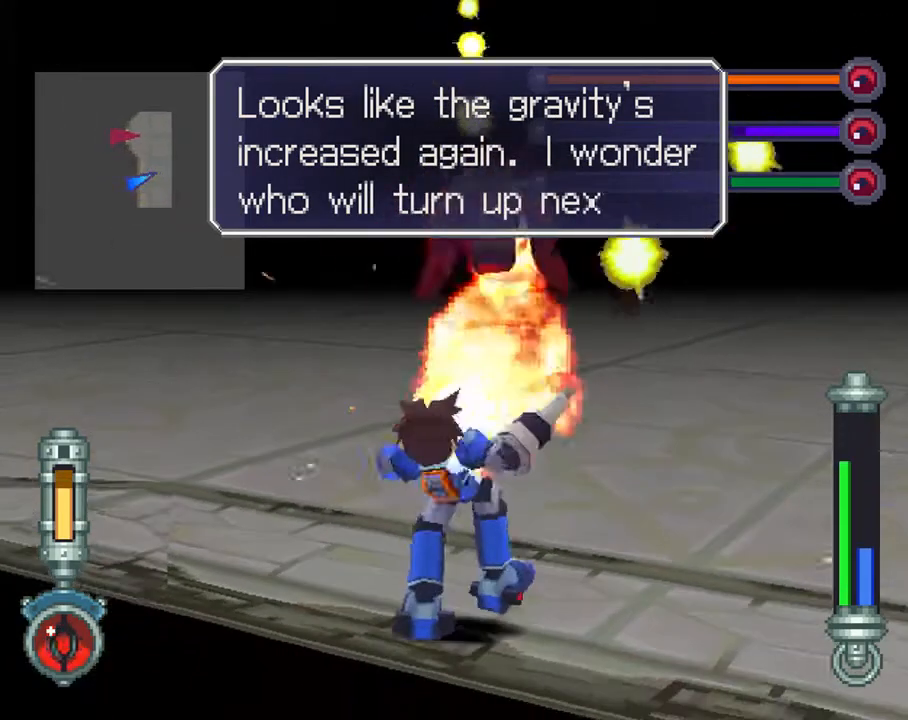
{"buttons": ["R2"], "left_stick": "center", "right_stick": "center", "events": [[283, "DPAD_LEFT", "up"]]}
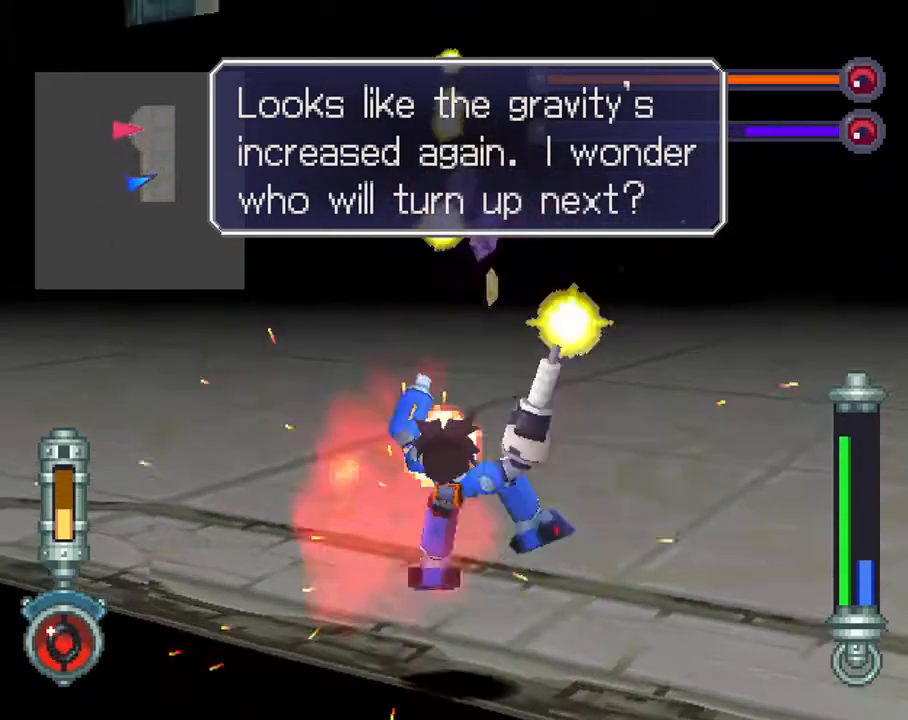
{"buttons": ["R2"], "left_stick": "center", "right_stick": "center", "events": []}
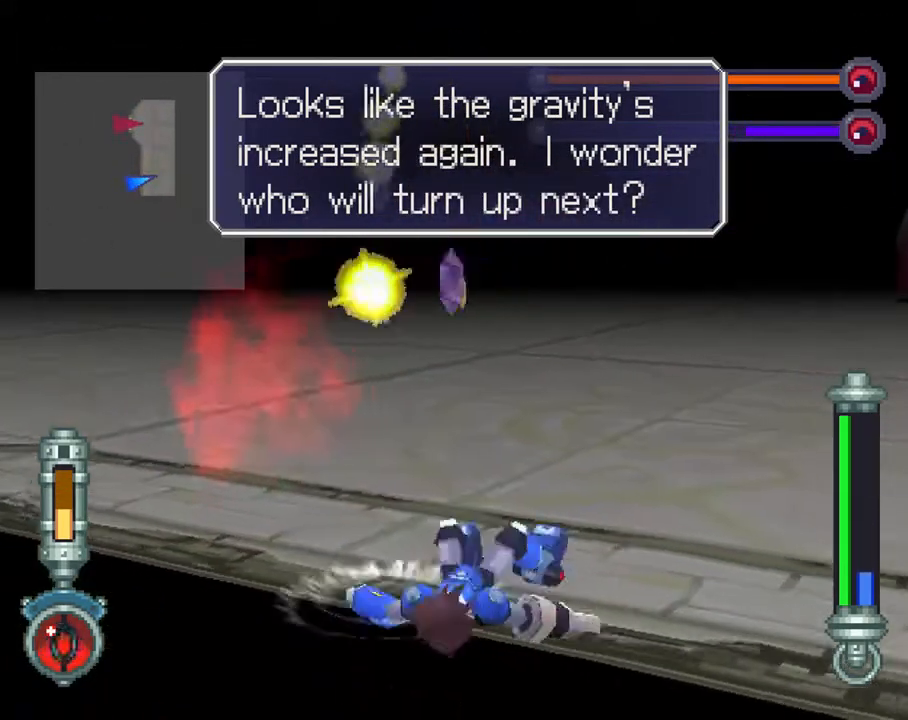
{"buttons": ["TRIANGLE", "R2"], "left_stick": "center", "right_stick": "center", "events": [[133, "TRIANGLE", "down"]]}
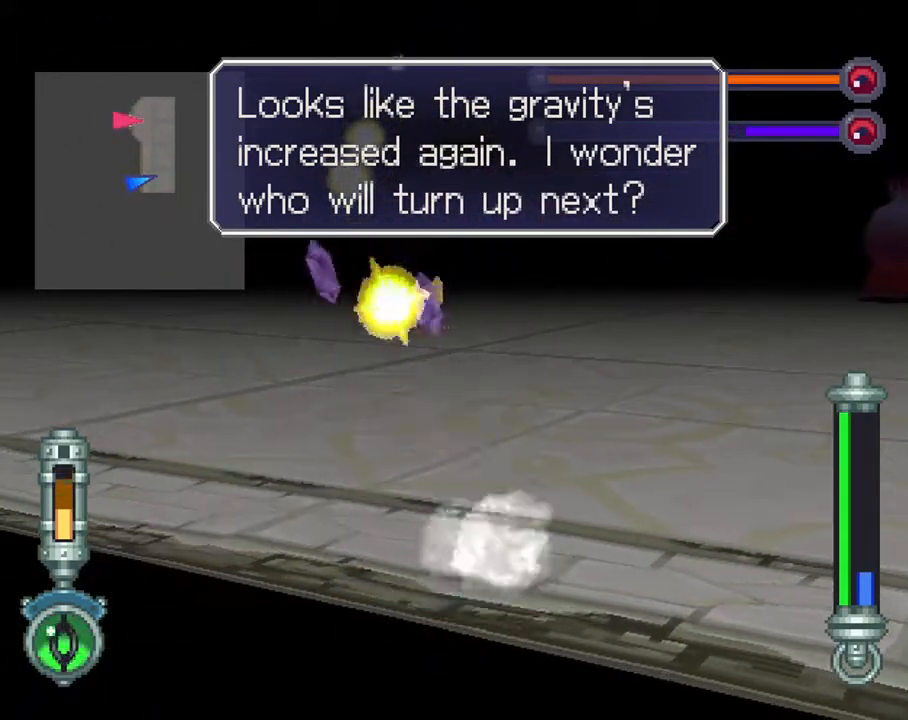
{"buttons": ["TRIANGLE", "R2"], "left_stick": "center", "right_stick": "center", "events": []}
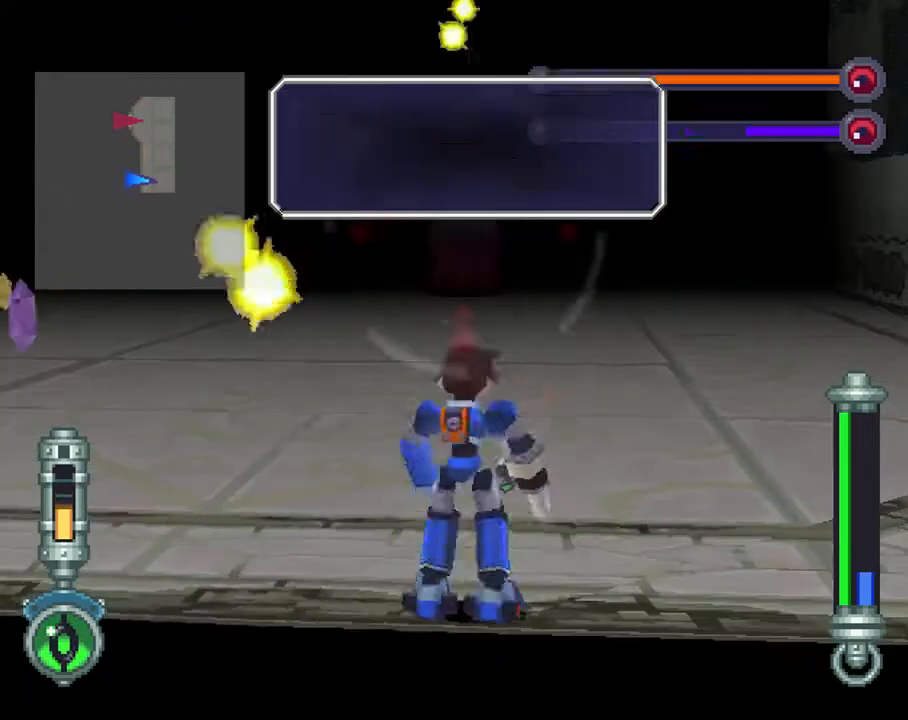
{"buttons": ["TRIANGLE", "R2"], "left_stick": "center", "right_stick": "center", "events": [[400, "R2", "up"], [467, "R2", "down"]]}
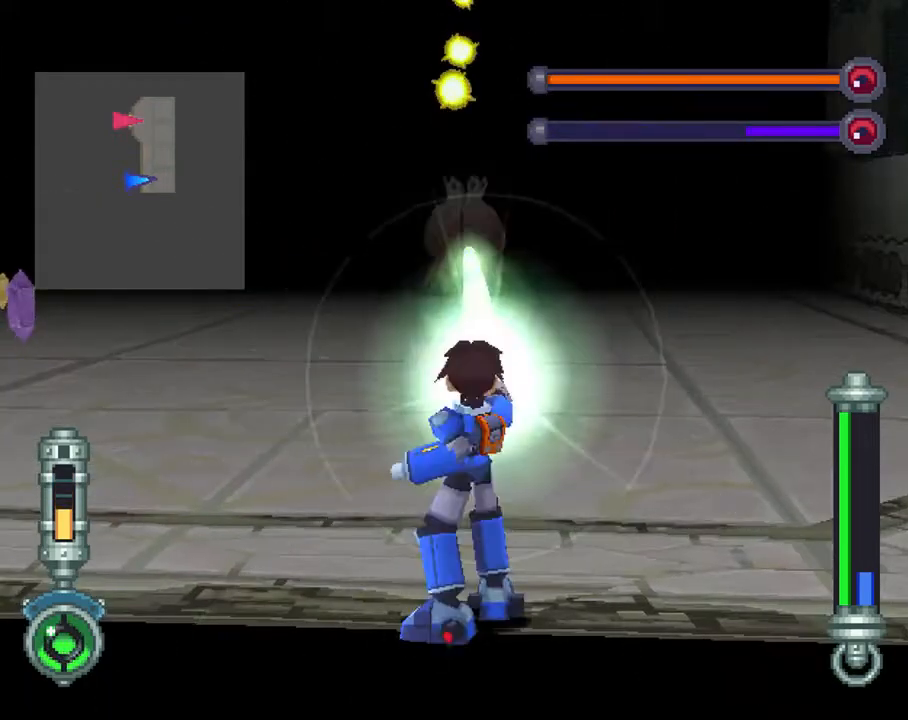
{"buttons": ["TRIANGLE", "R2"], "left_stick": "center", "right_stick": "center", "events": []}
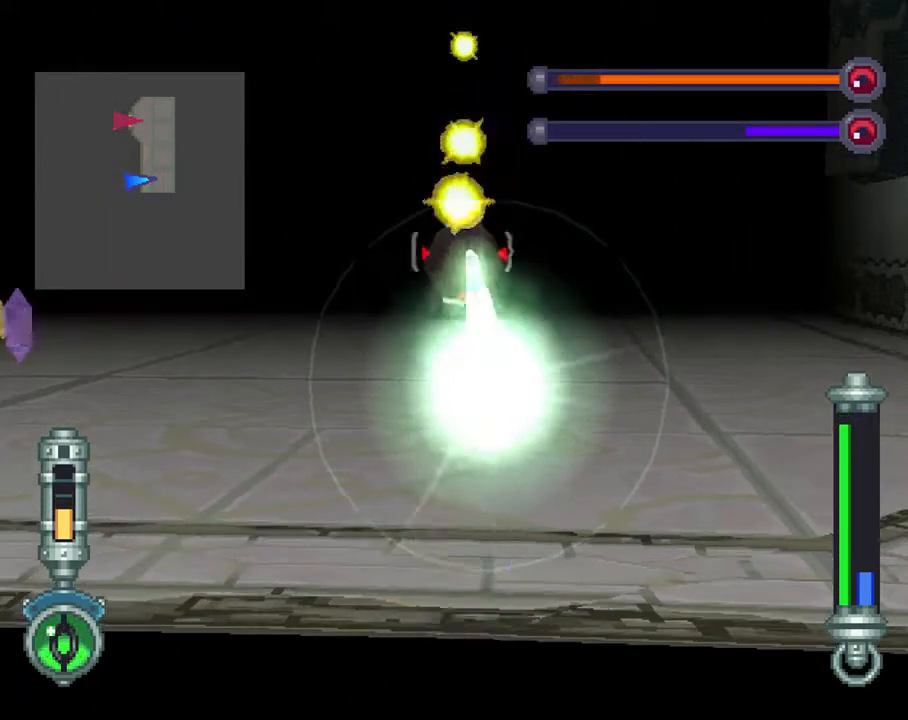
{"buttons": ["DPAD_LEFT"], "left_stick": "center", "right_stick": "center", "events": [[233, "R2", "up"], [300, "TRIANGLE", "up"], [317, "DPAD_LEFT", "down"]]}
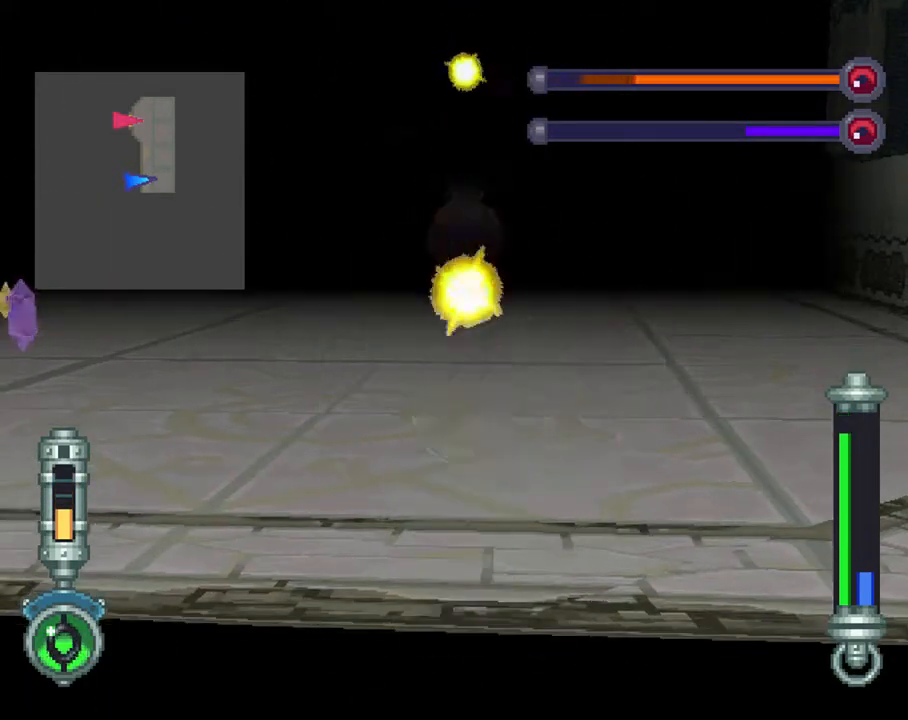
{"buttons": ["DPAD_LEFT"], "left_stick": "center", "right_stick": "center", "events": []}
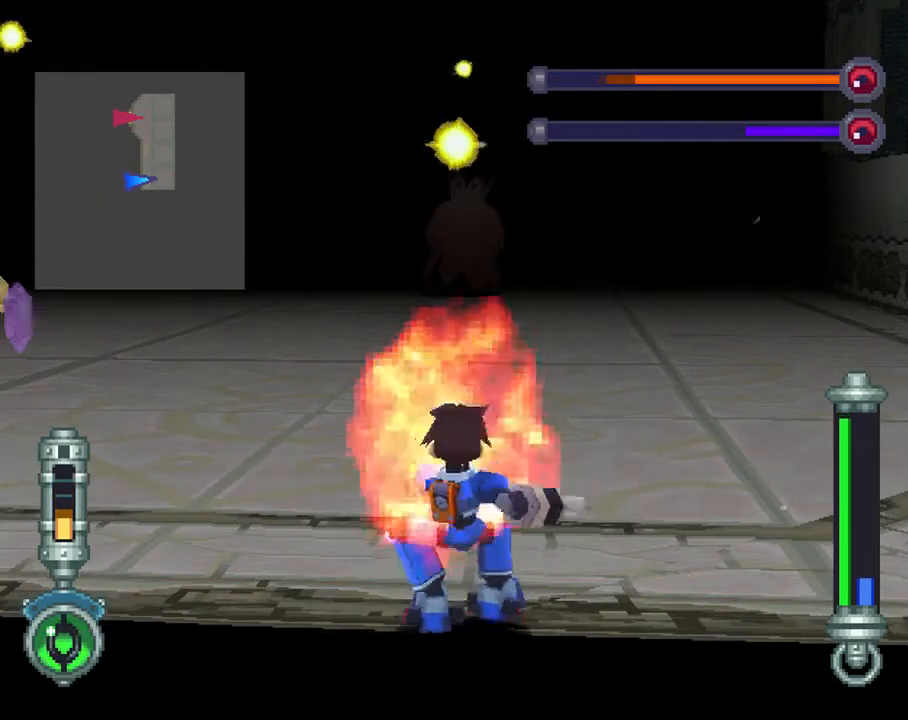
{"buttons": ["L1", "DPAD_LEFT"], "left_stick": "center", "right_stick": "center", "events": [[450, "L1", "down"]]}